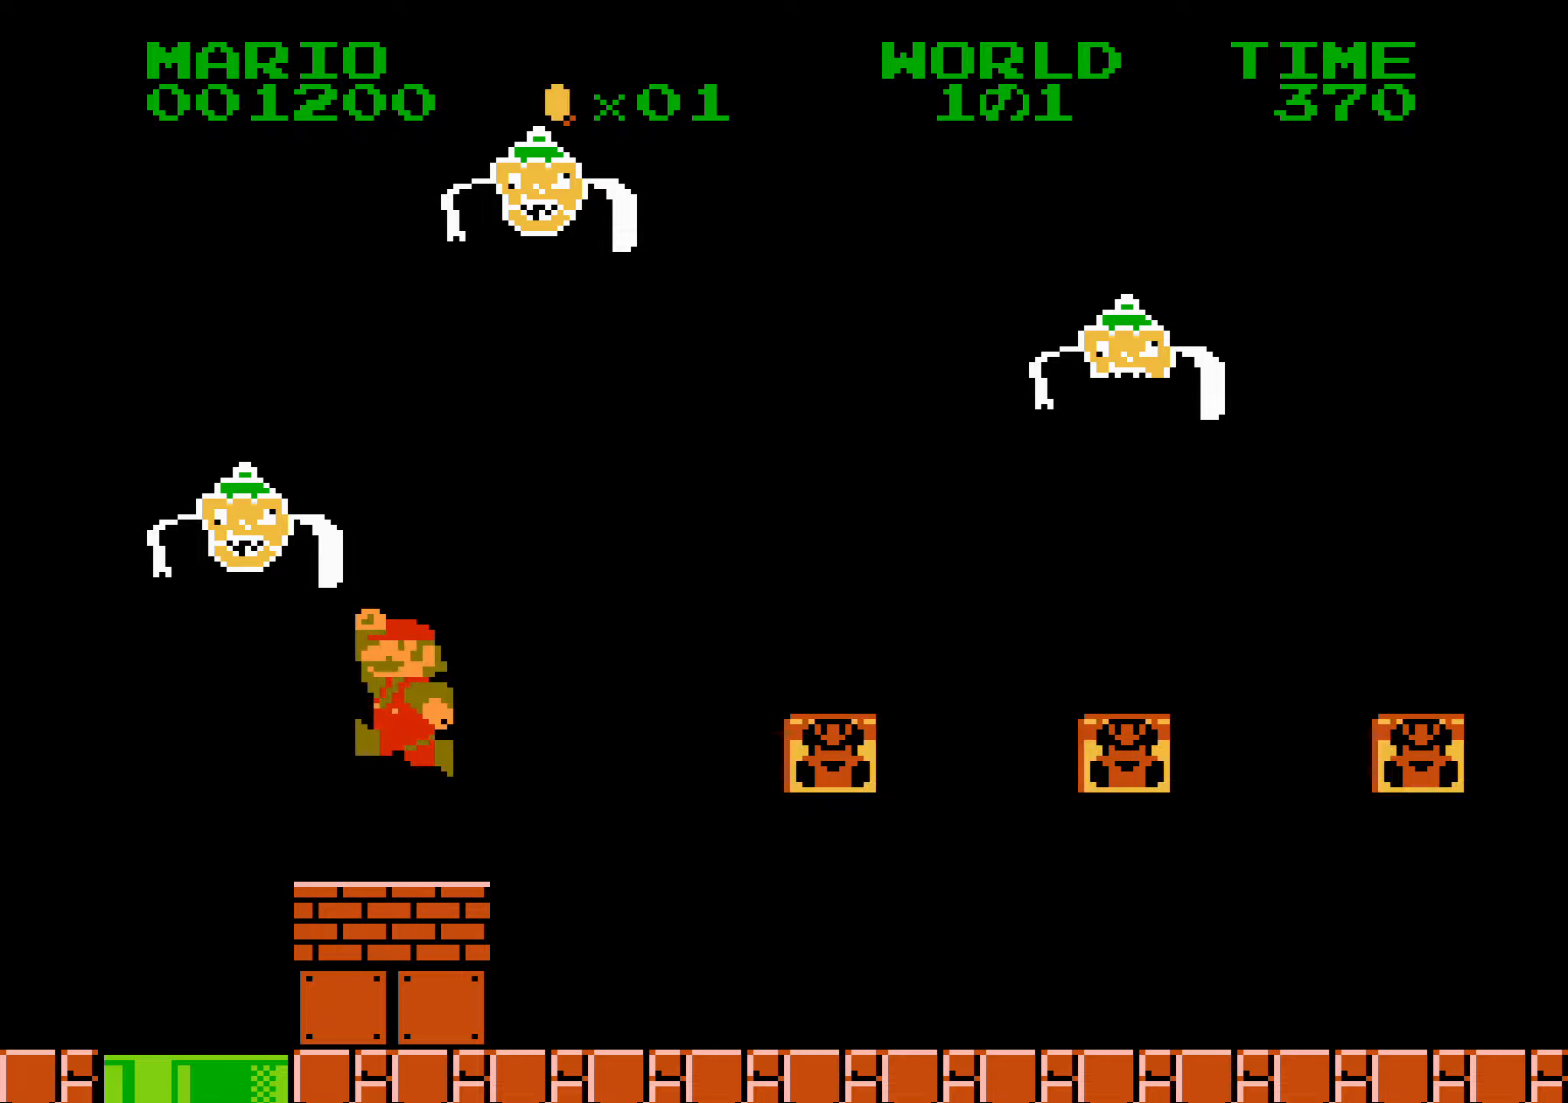
Gameplay with a controller (Nintendo layout); each line is a JSON object with the inputs held at the frame after it. "events" lists button and stick changes between this image and that frame as [ms after this image, input, new state], when the widget could be followed in between. Not read: L3 R3.
{"buttons": ["A", "B", "DPAD_RIGHT"], "events": [[250, "A", "down"]]}
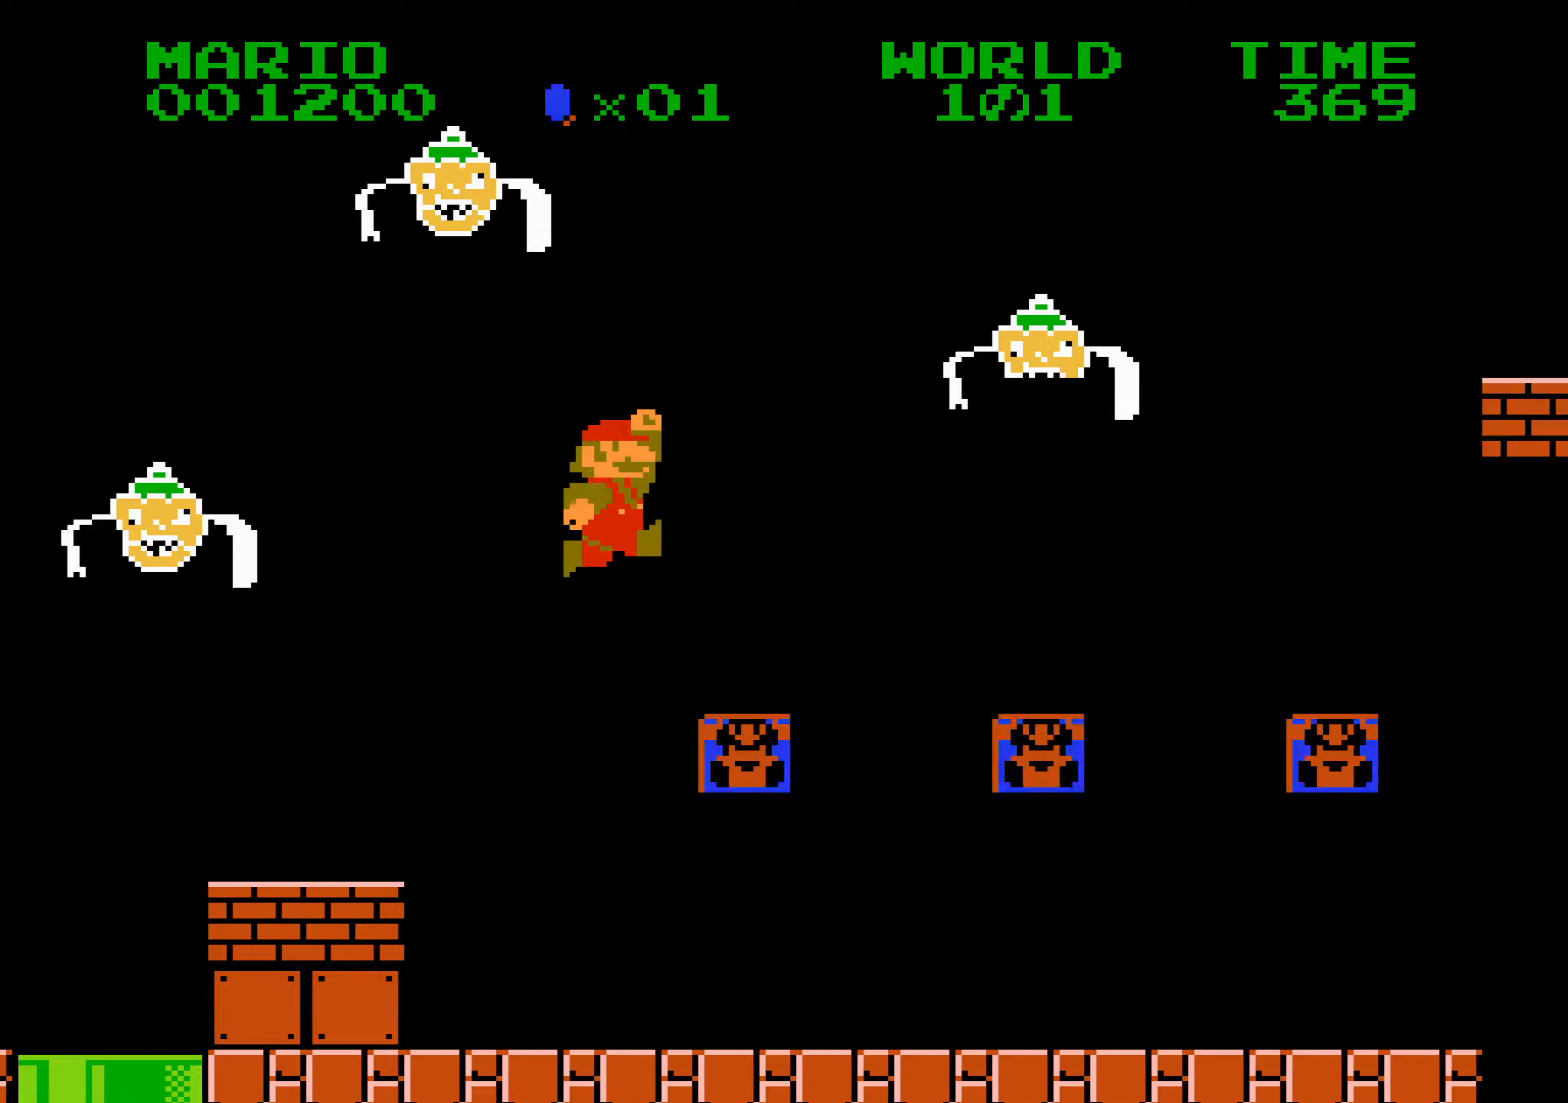
{"buttons": ["B", "DPAD_RIGHT"], "events": [[233, "A", "up"]]}
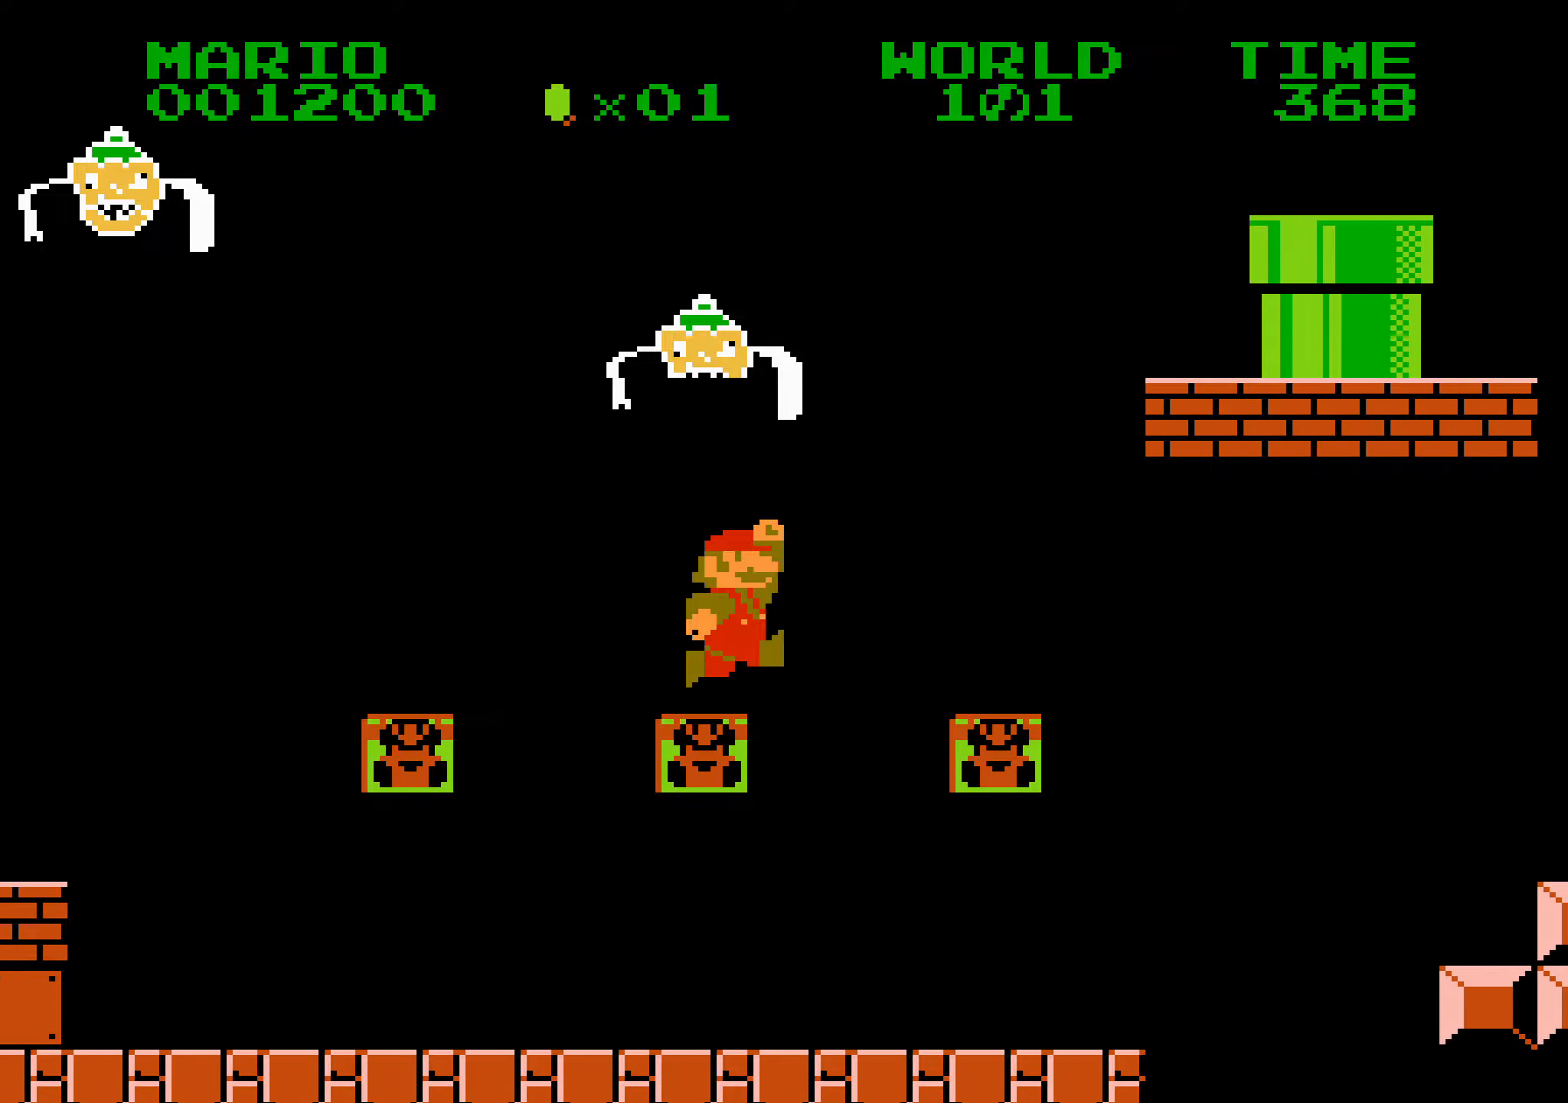
{"buttons": ["B", "DPAD_RIGHT"], "events": [[33, "DPAD_LEFT", "down"], [33, "DPAD_RIGHT", "up"], [50, "A", "down"], [50, "DPAD_DOWN", "down"], [50, "DPAD_LEFT", "up"], [66, "DPAD_DOWN", "up"], [66, "DPAD_RIGHT", "down"], [166, "A", "up"]]}
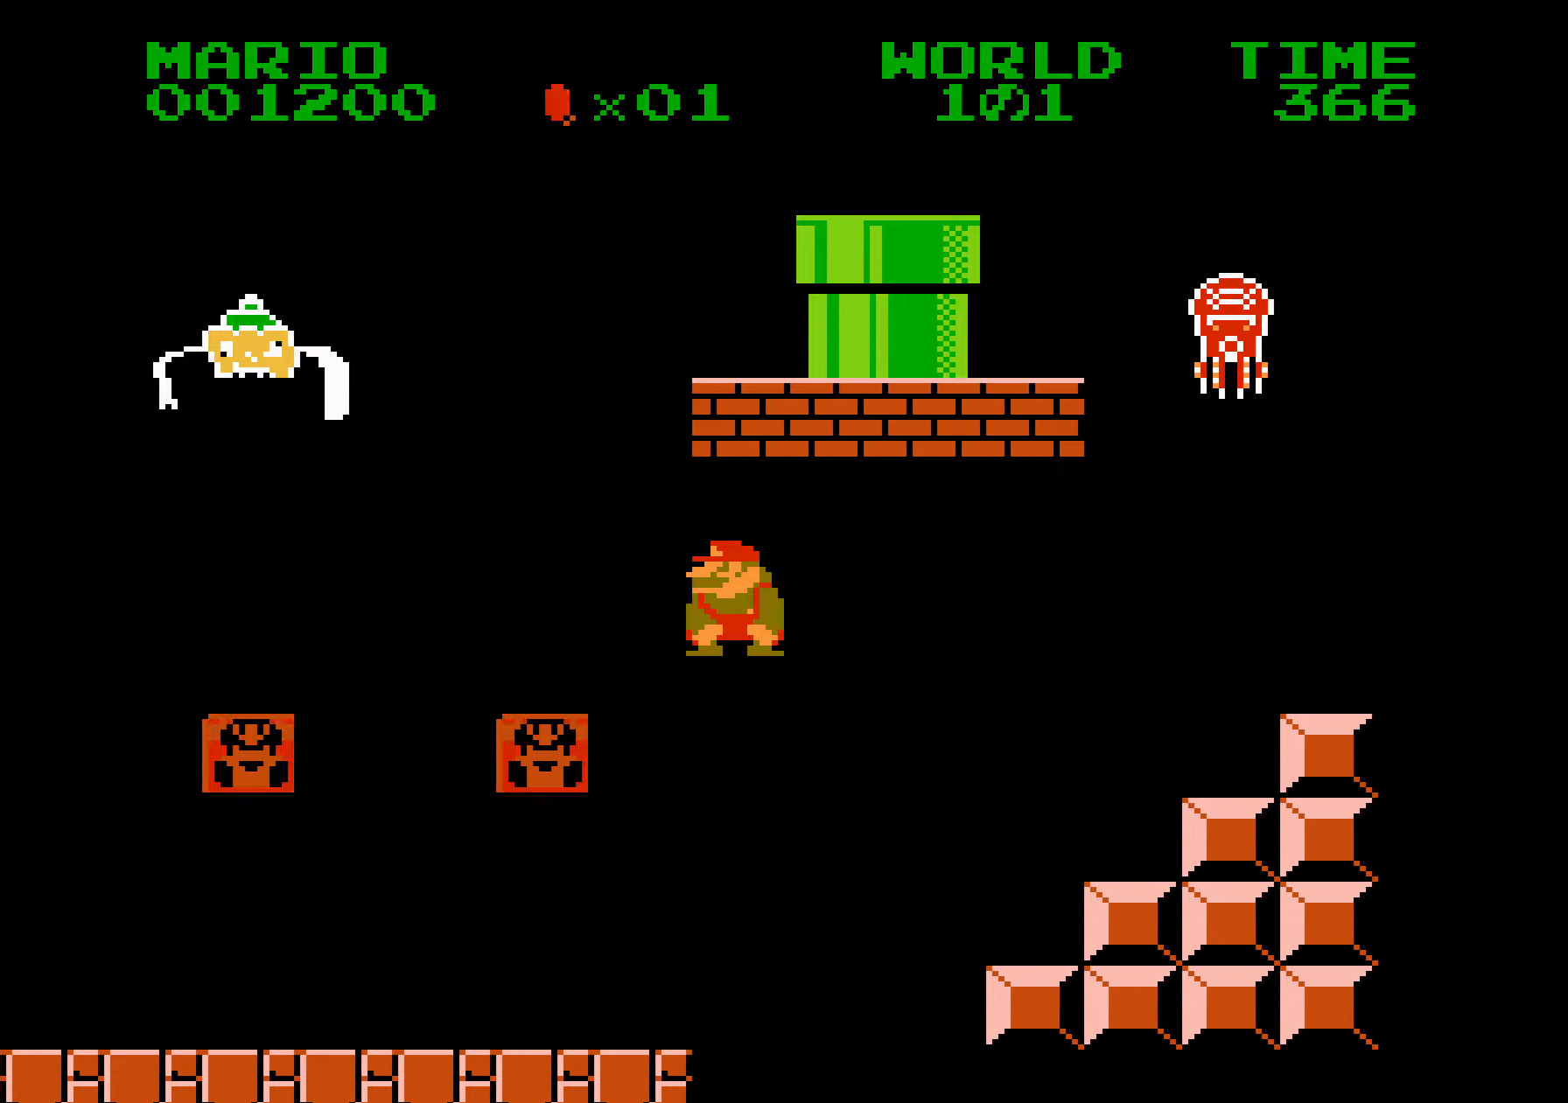
{"buttons": ["B", "DPAD_RIGHT"], "events": [[250, "A", "down"], [383, "A", "up"]]}
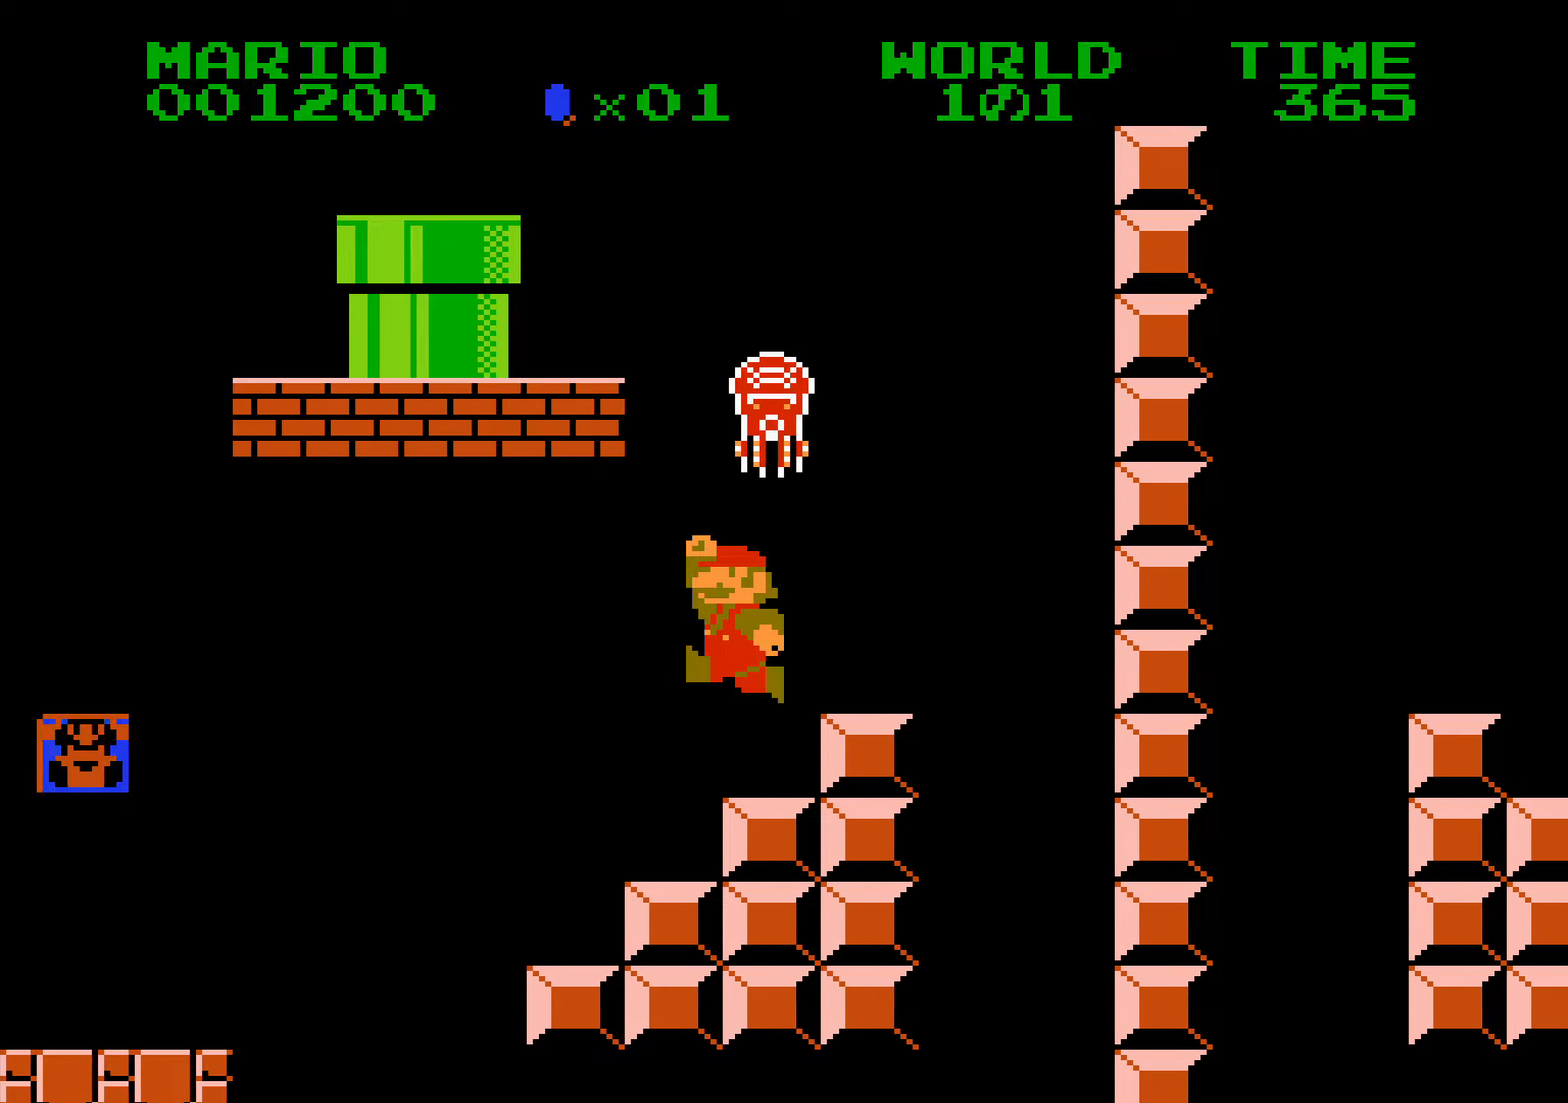
{"buttons": ["A", "B", "DPAD_RIGHT"], "events": [[33, "DPAD_DOWN", "down"], [33, "DPAD_RIGHT", "up"], [83, "A", "down"], [133, "DPAD_DOWN", "up"], [133, "DPAD_LEFT", "down"], [200, "DPAD_LEFT", "up"], [316, "A", "up"], [433, "DPAD_RIGHT", "down"], [450, "A", "down"]]}
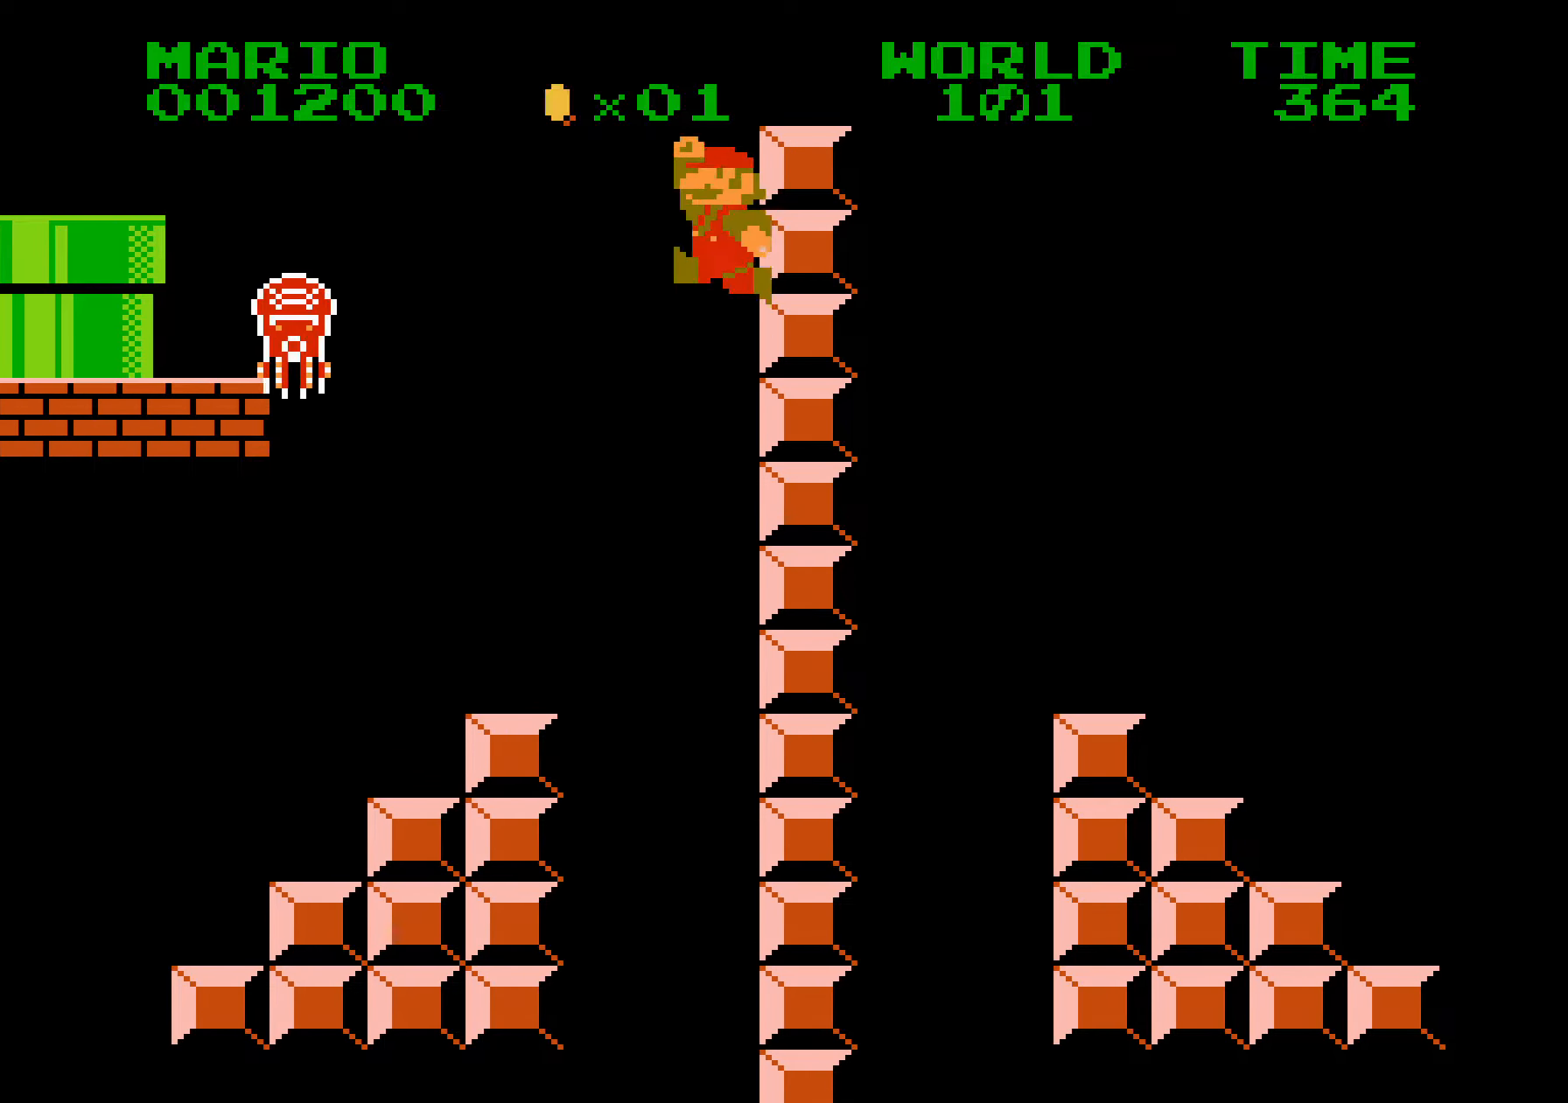
{"buttons": ["A", "B", "DPAD_RIGHT"], "events": [[83, "A", "up"], [450, "A", "down"]]}
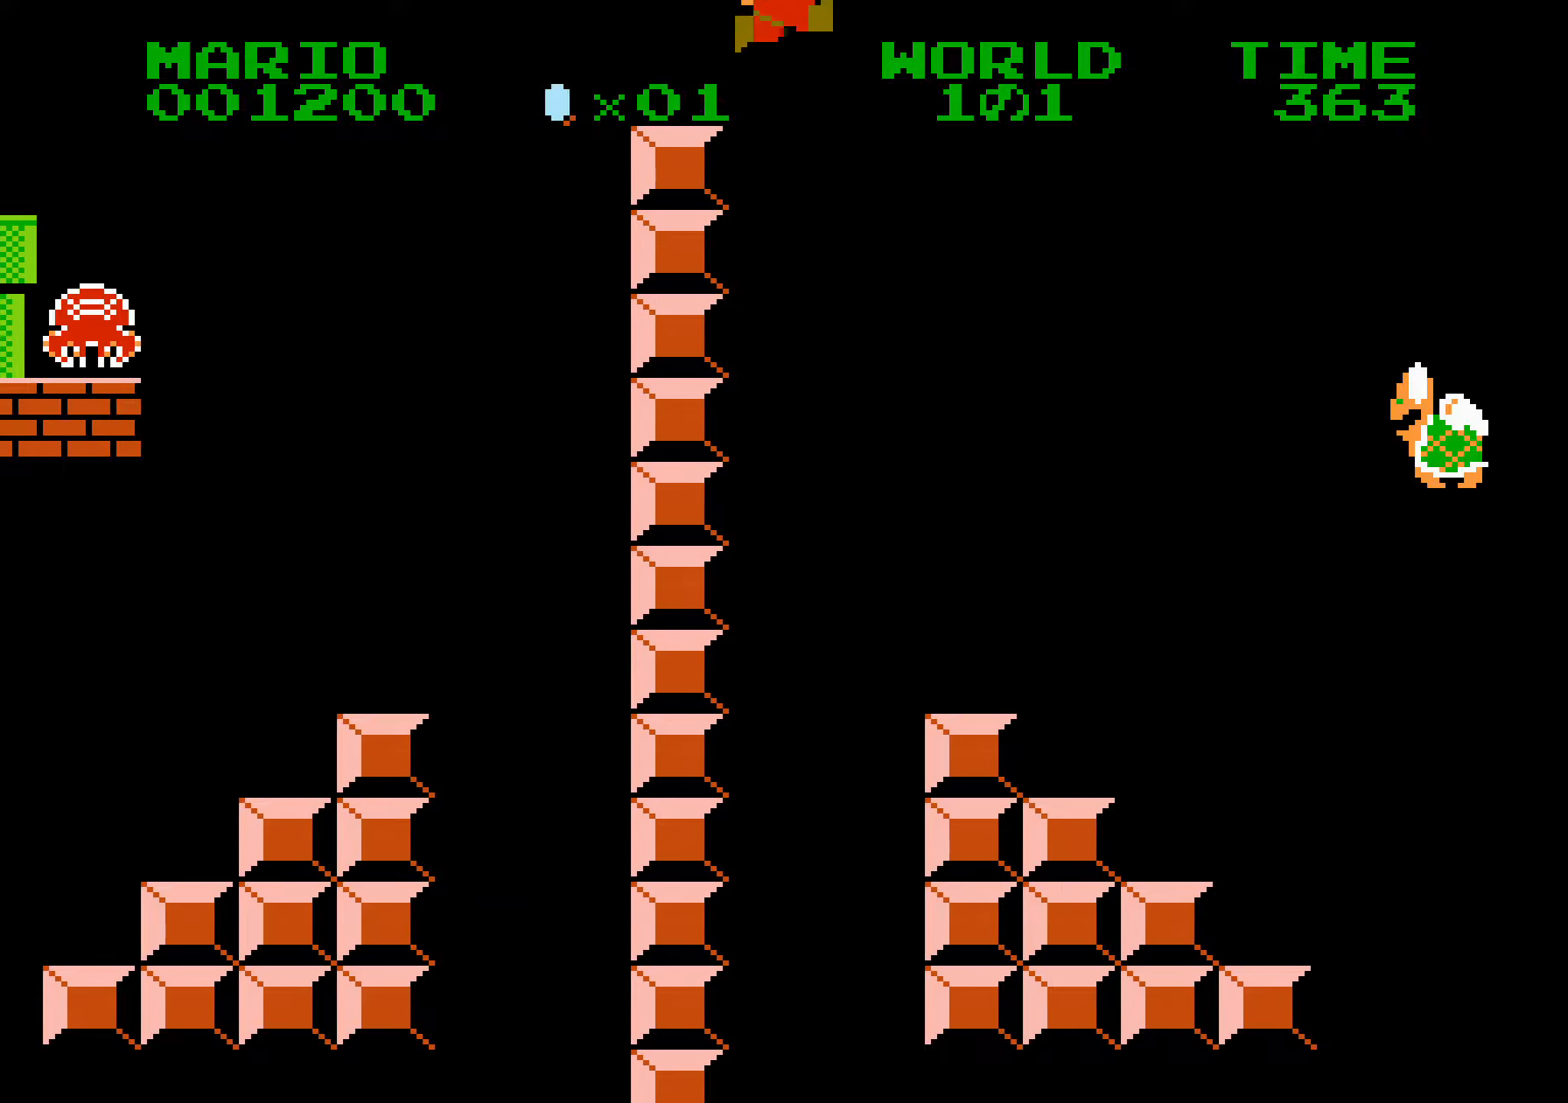
{"buttons": ["B", "DPAD_RIGHT"], "events": [[133, "A", "up"]]}
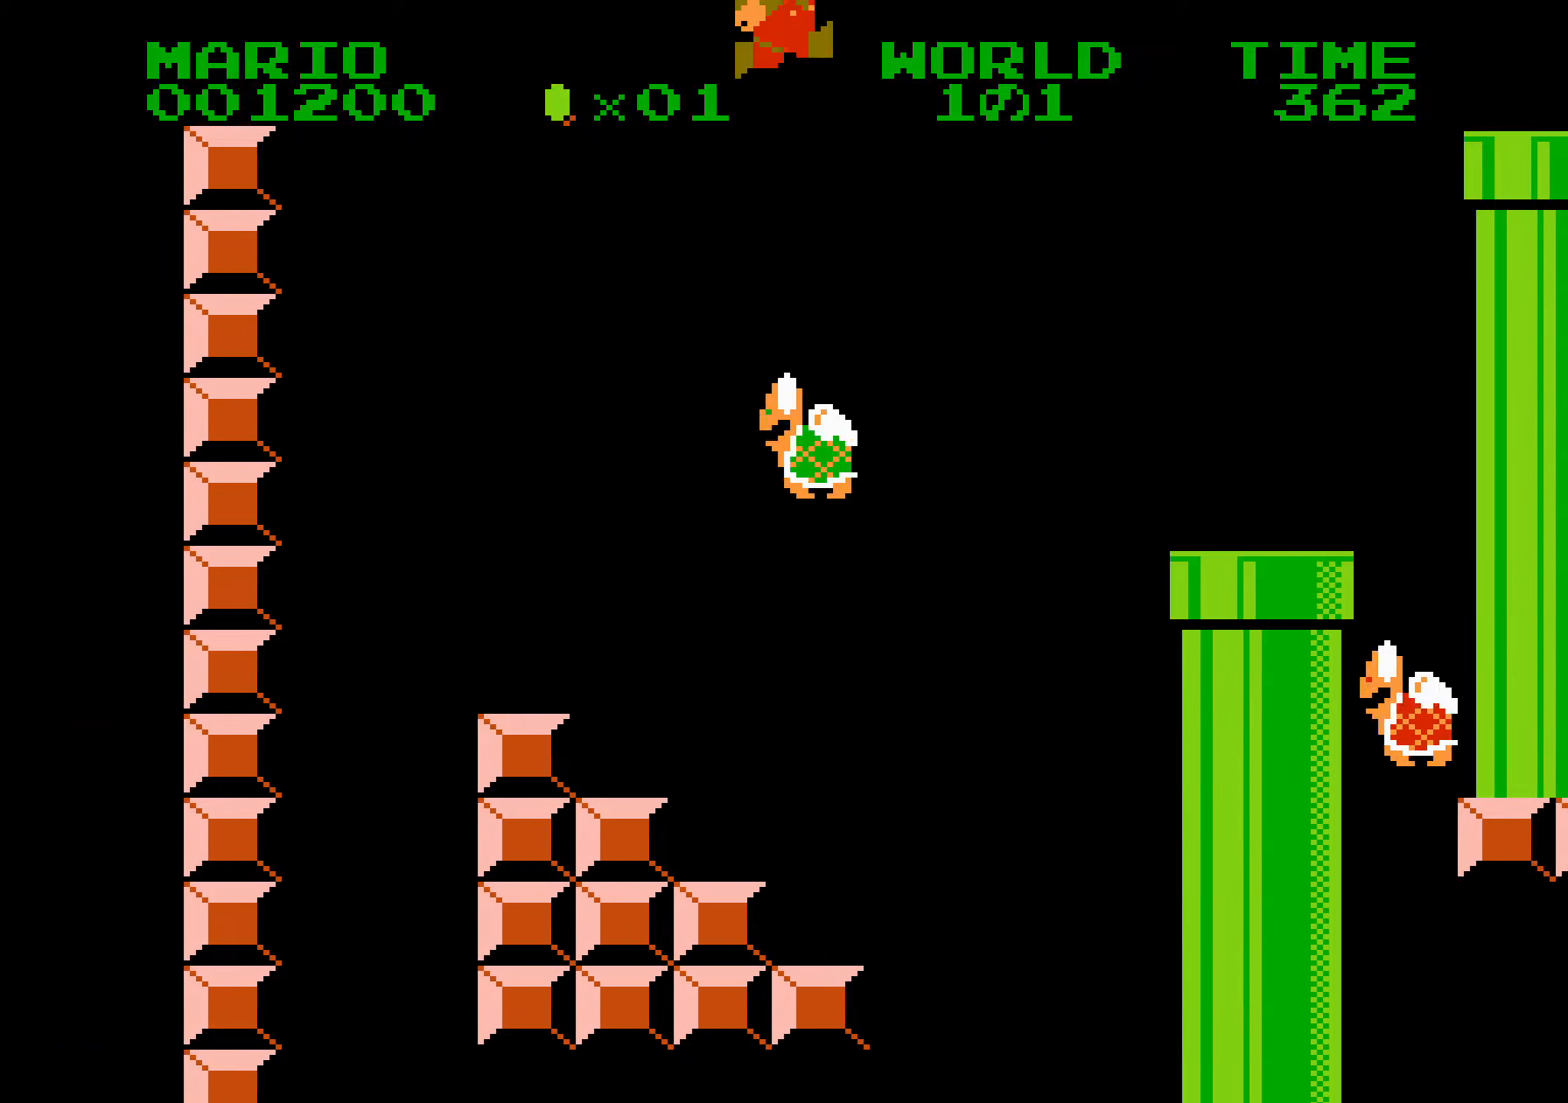
{"buttons": ["A", "B", "DPAD_LEFT"], "events": [[383, "A", "down"], [383, "DPAD_DOWN", "down"], [383, "DPAD_RIGHT", "up"], [417, "DPAD_DOWN", "up"], [417, "DPAD_LEFT", "down"]]}
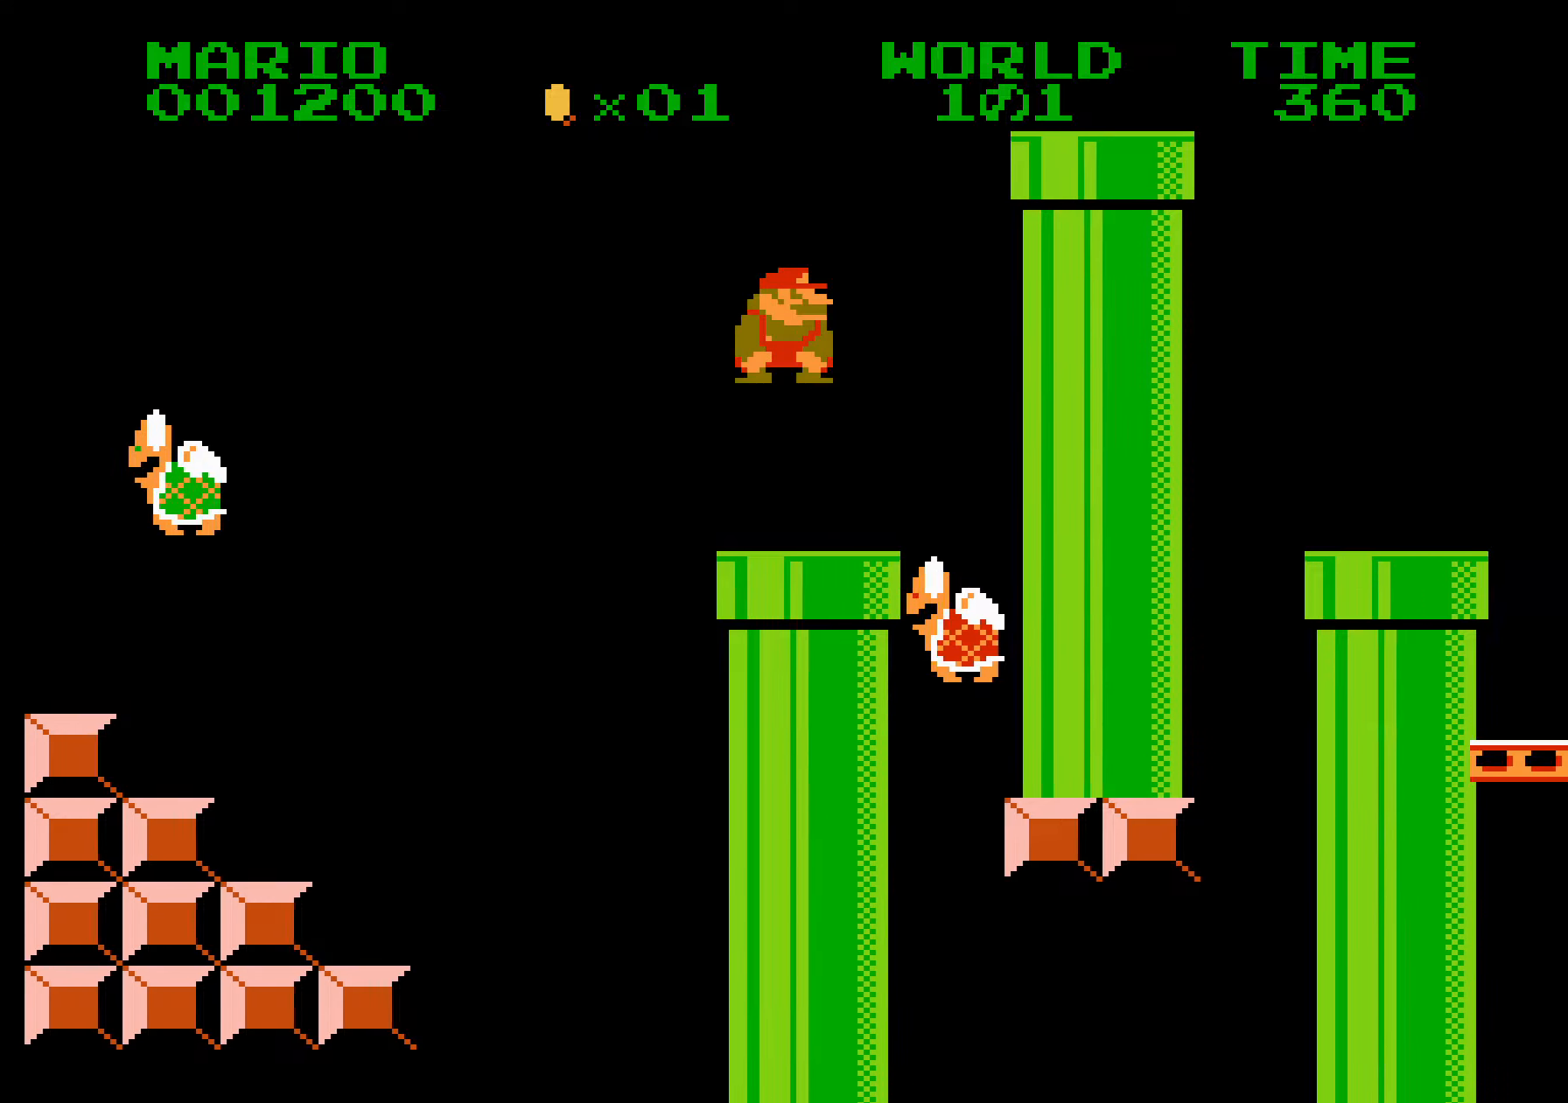
{"buttons": ["A", "B", "DPAD_RIGHT"], "events": [[67, "DPAD_LEFT", "up"], [183, "DPAD_RIGHT", "down"], [400, "A", "up"], [483, "A", "down"]]}
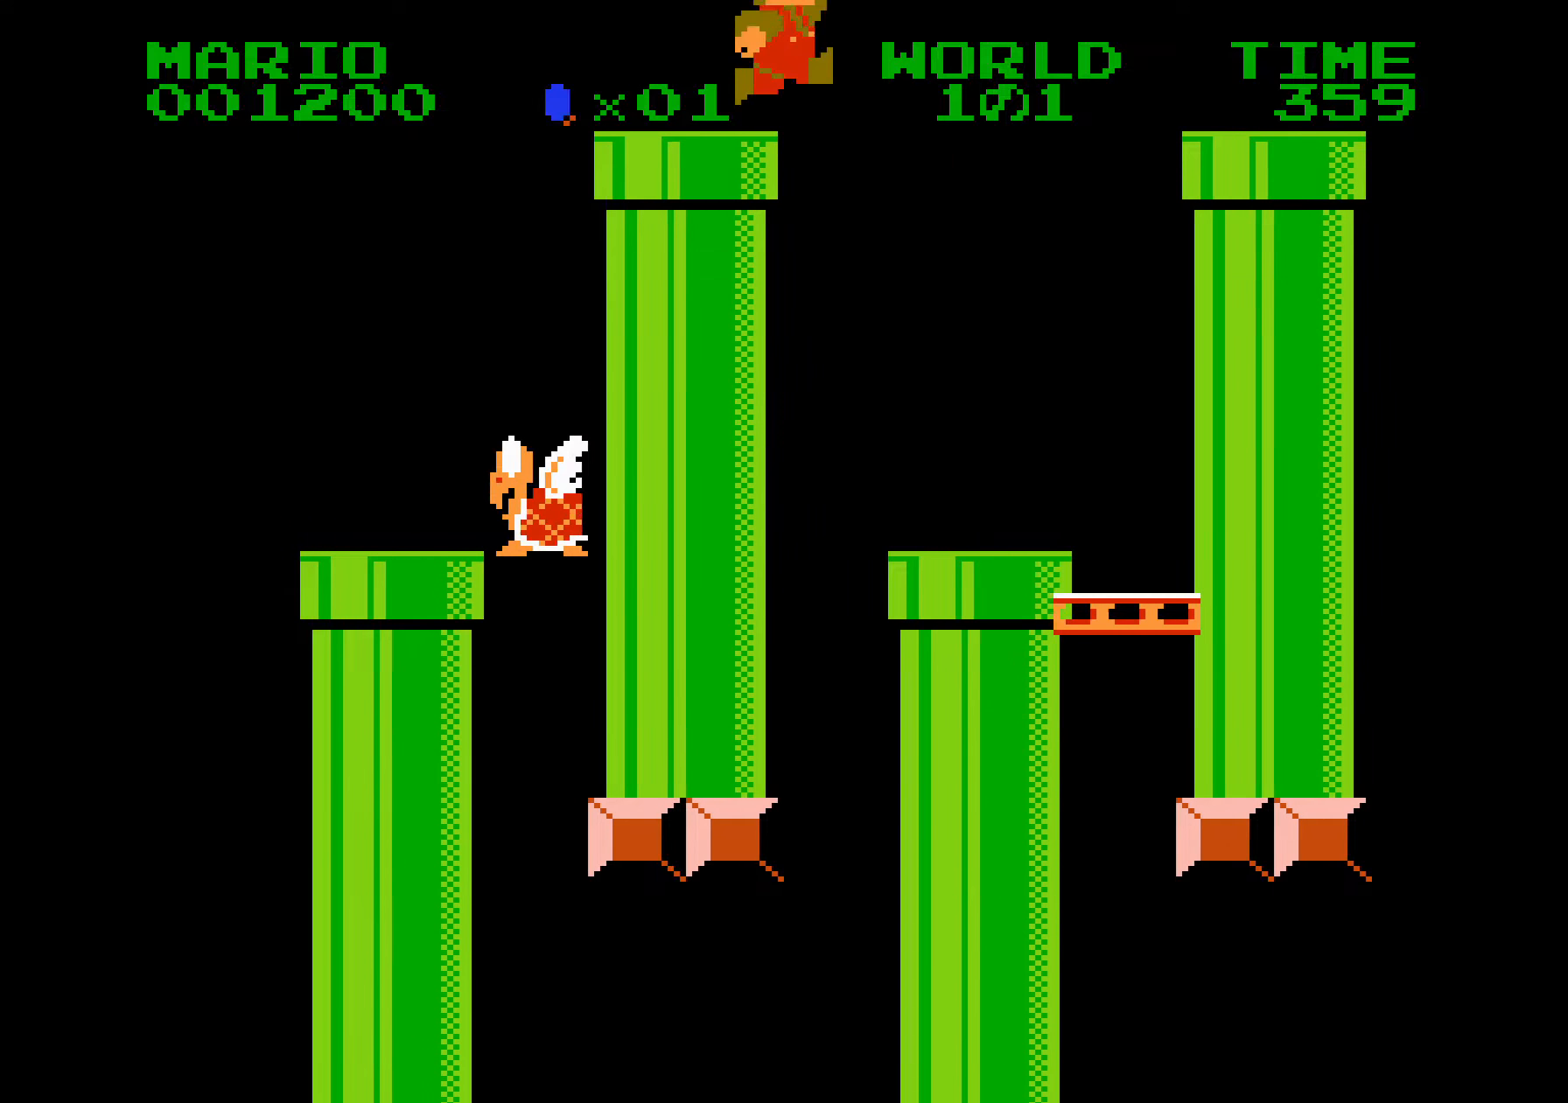
{"buttons": ["B", "DPAD_RIGHT"], "events": [[133, "A", "up"]]}
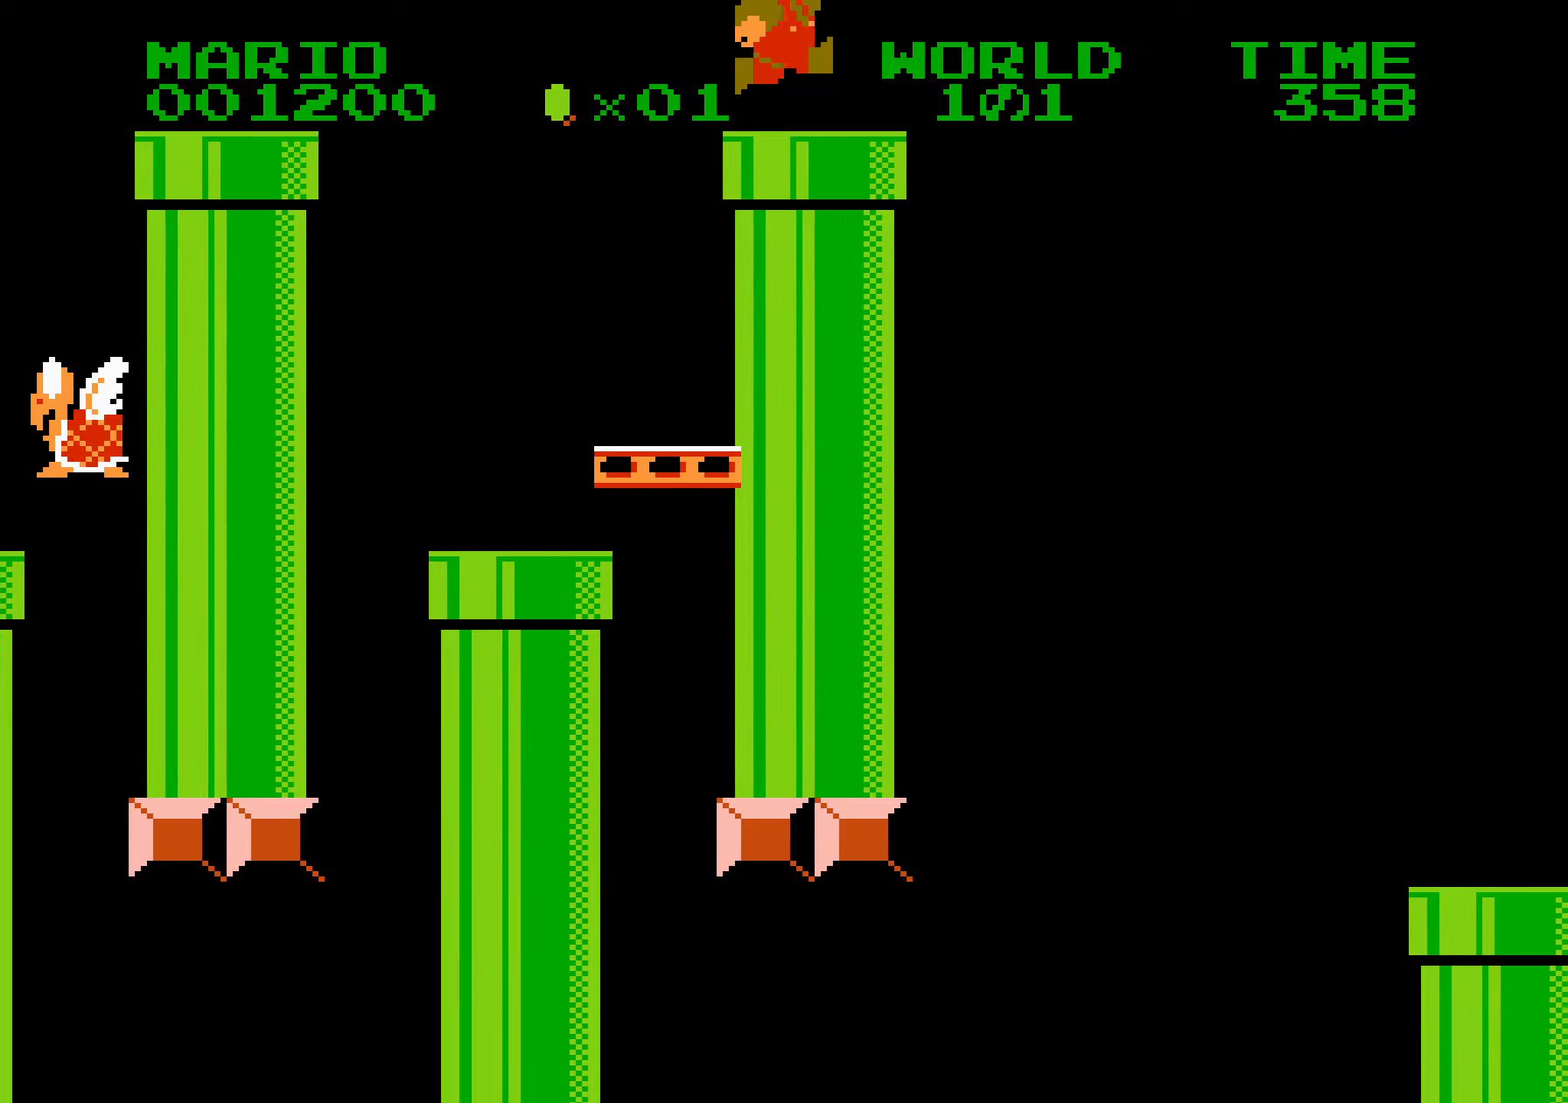
{"buttons": ["B", "DPAD_RIGHT"], "events": [[33, "DPAD_LEFT", "down"], [33, "DPAD_RIGHT", "up"], [50, "A", "down"], [50, "DPAD_LEFT", "up"], [50, "DPAD_RIGHT", "down"], [333, "A", "up"]]}
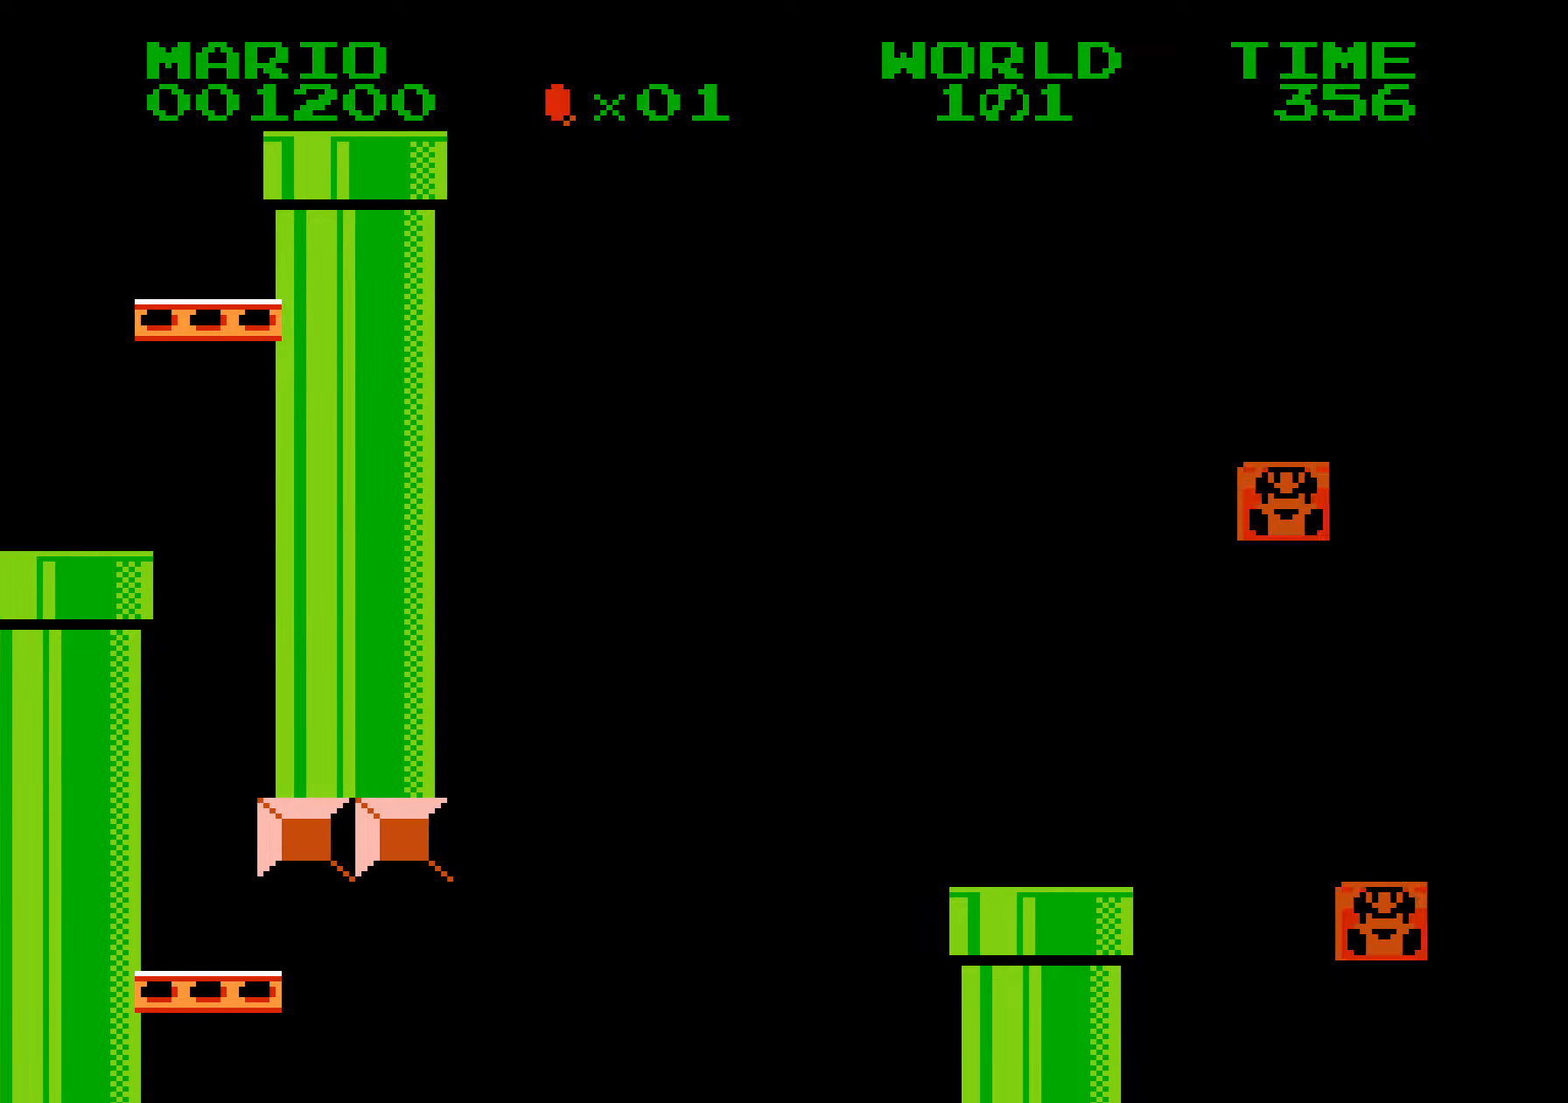
{"buttons": ["B", "DPAD_RIGHT"], "events": []}
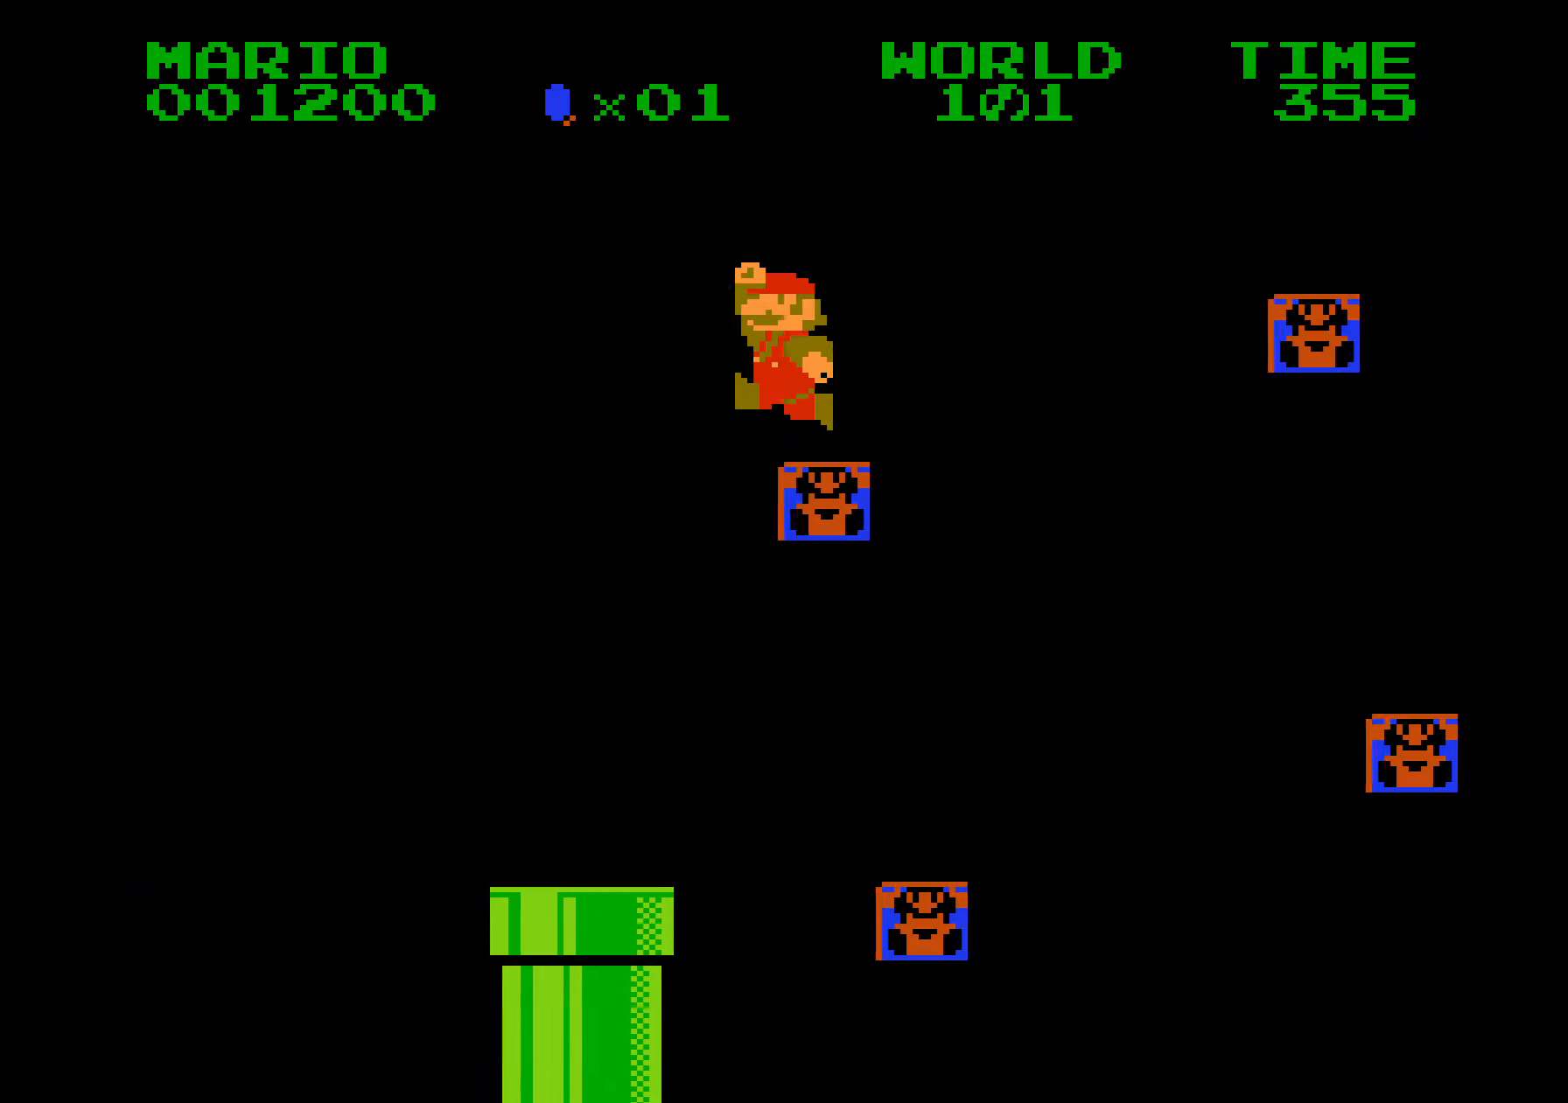
{"buttons": ["B", "DPAD_RIGHT"], "events": [[33, "A", "down"], [33, "DPAD_DOWN", "down"], [33, "DPAD_RIGHT", "up"], [50, "DPAD_DOWN", "up"], [50, "DPAD_RIGHT", "down"], [417, "A", "up"]]}
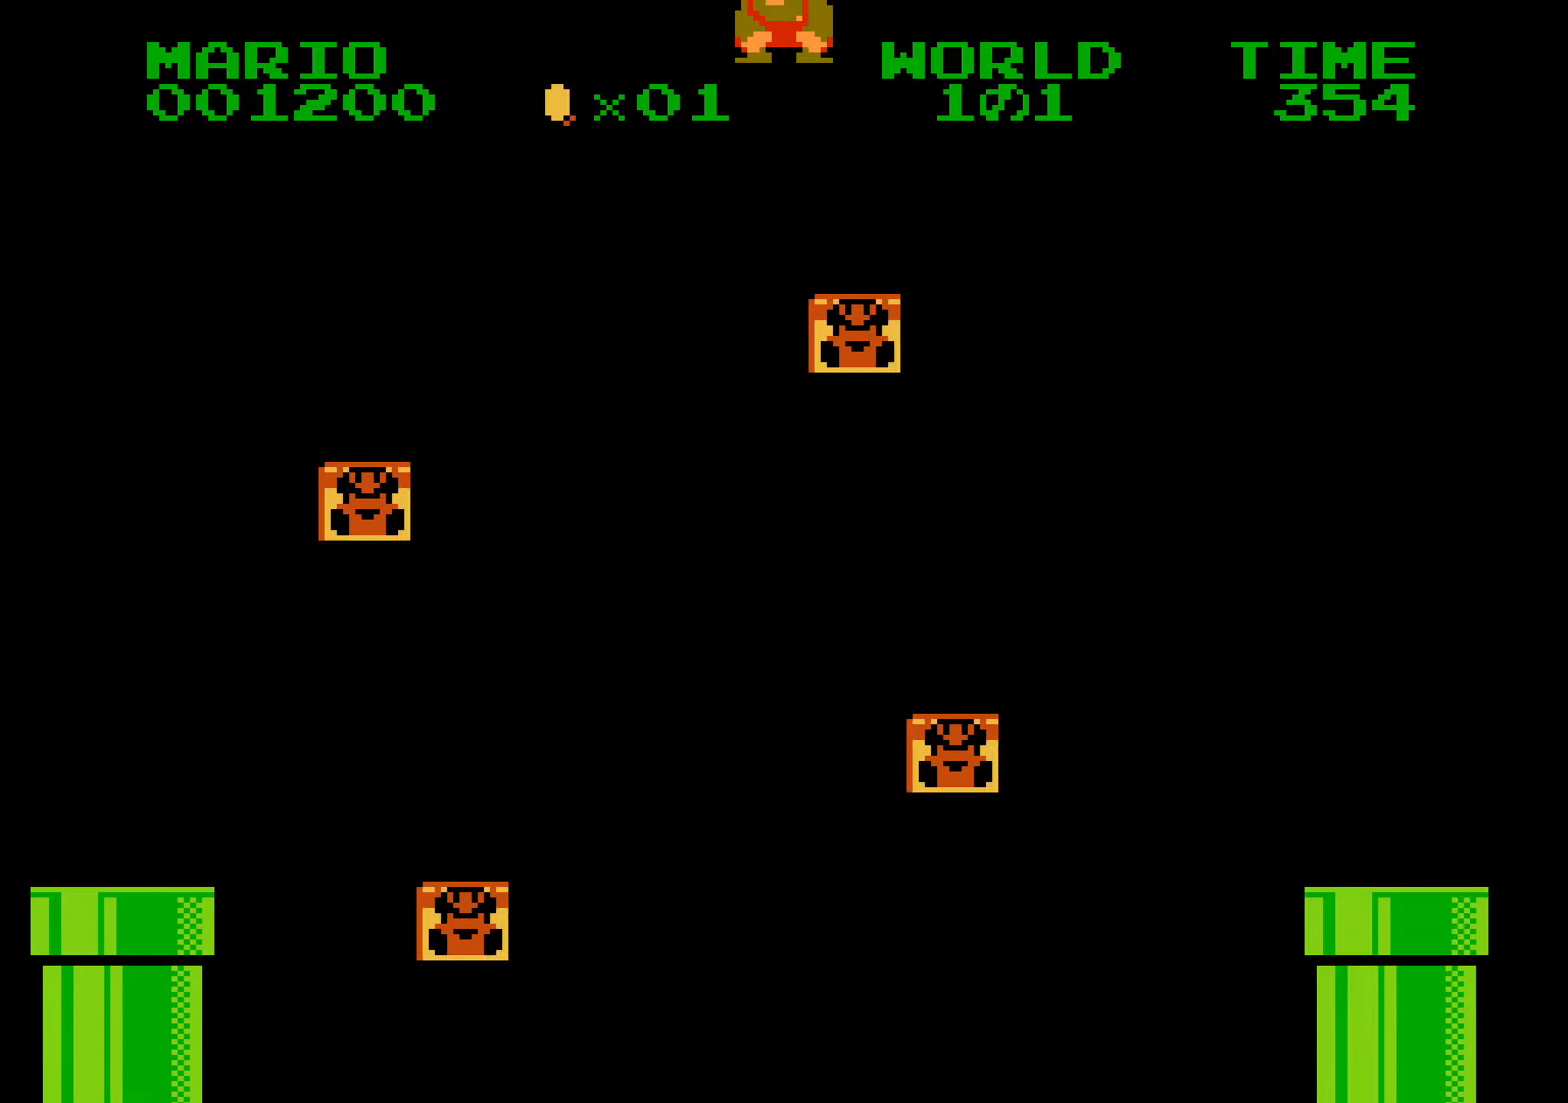
{"buttons": ["B", "DPAD_RIGHT"], "events": []}
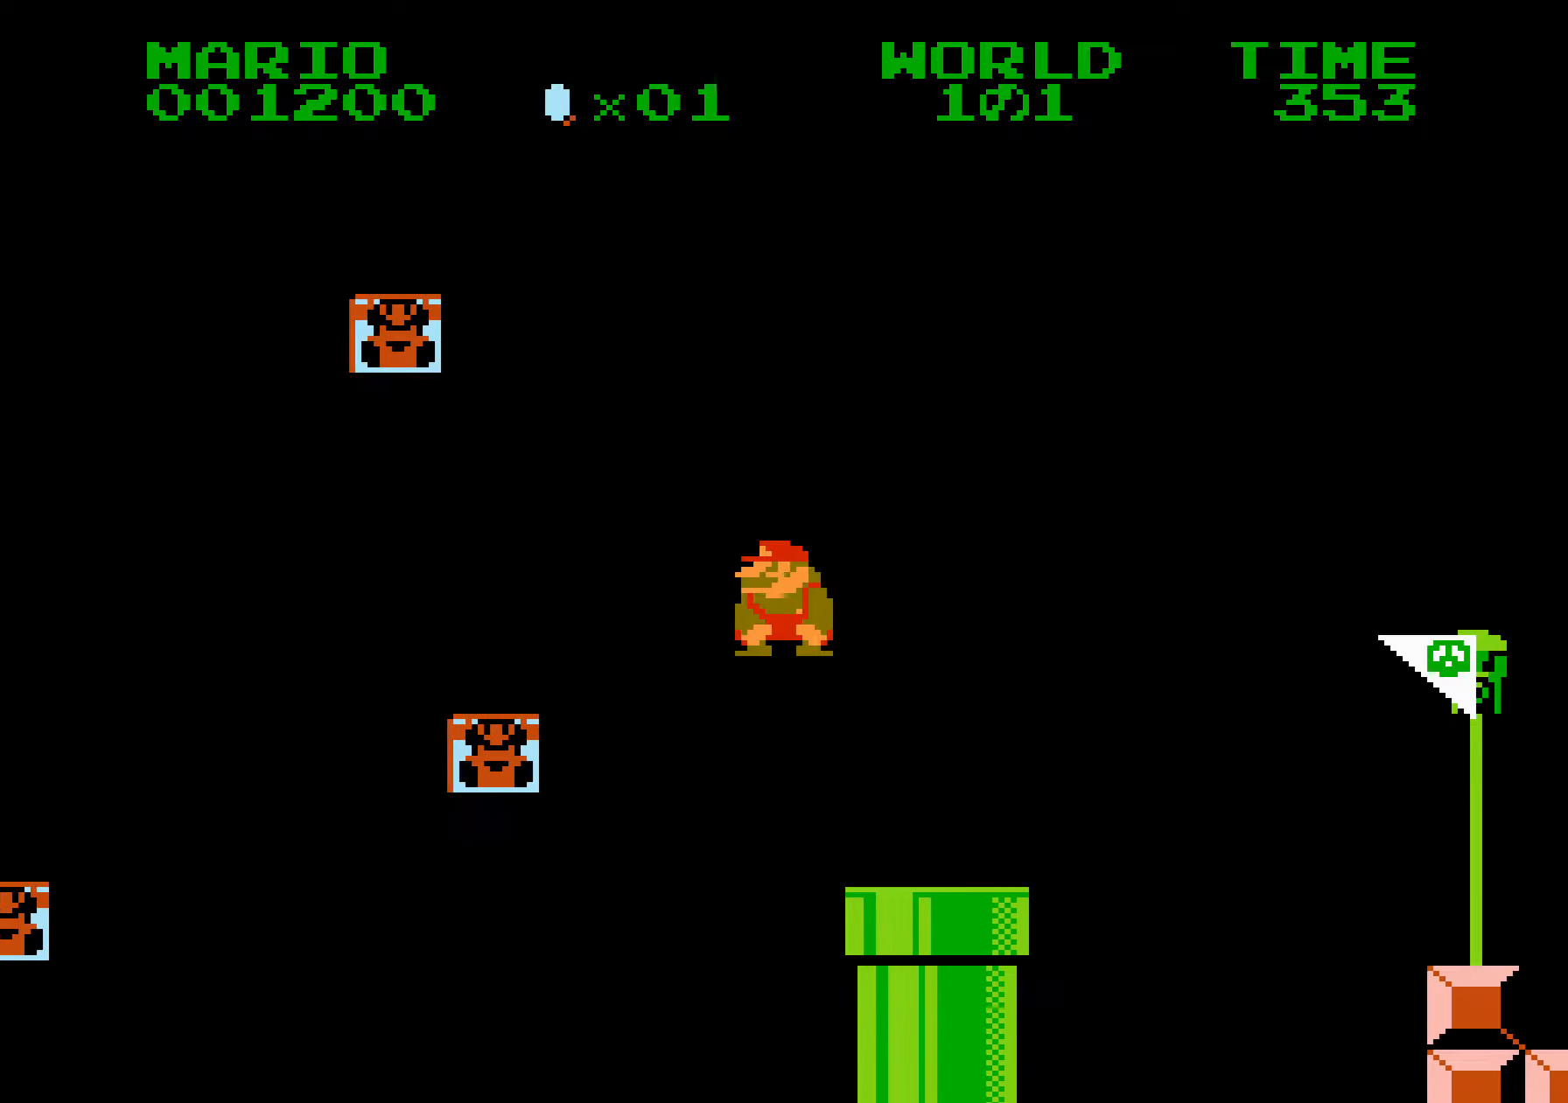
{"buttons": ["A", "B", "DPAD_RIGHT"], "events": [[67, "DPAD_RIGHT", "up"], [150, "DPAD_LEFT", "down"], [300, "A", "down"], [300, "DPAD_LEFT", "up"], [450, "DPAD_RIGHT", "down"]]}
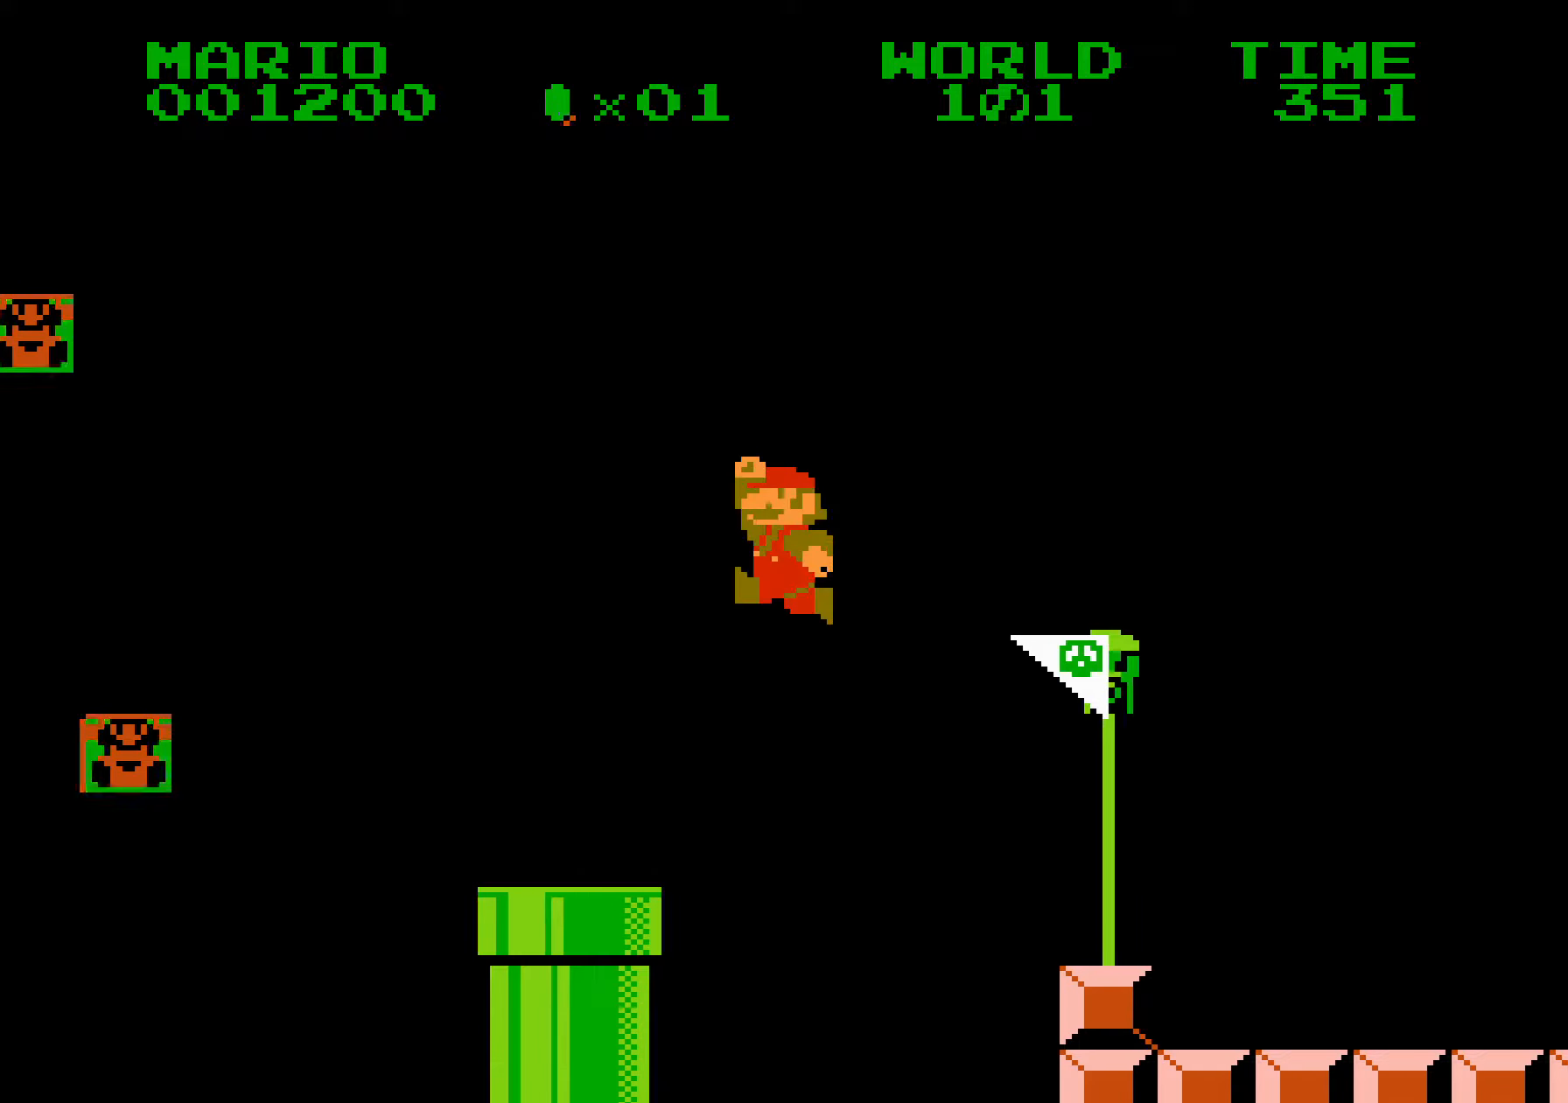
{"buttons": ["A", "B", "DPAD_LEFT"], "events": [[117, "DPAD_RIGHT", "up"], [183, "DPAD_LEFT", "down"]]}
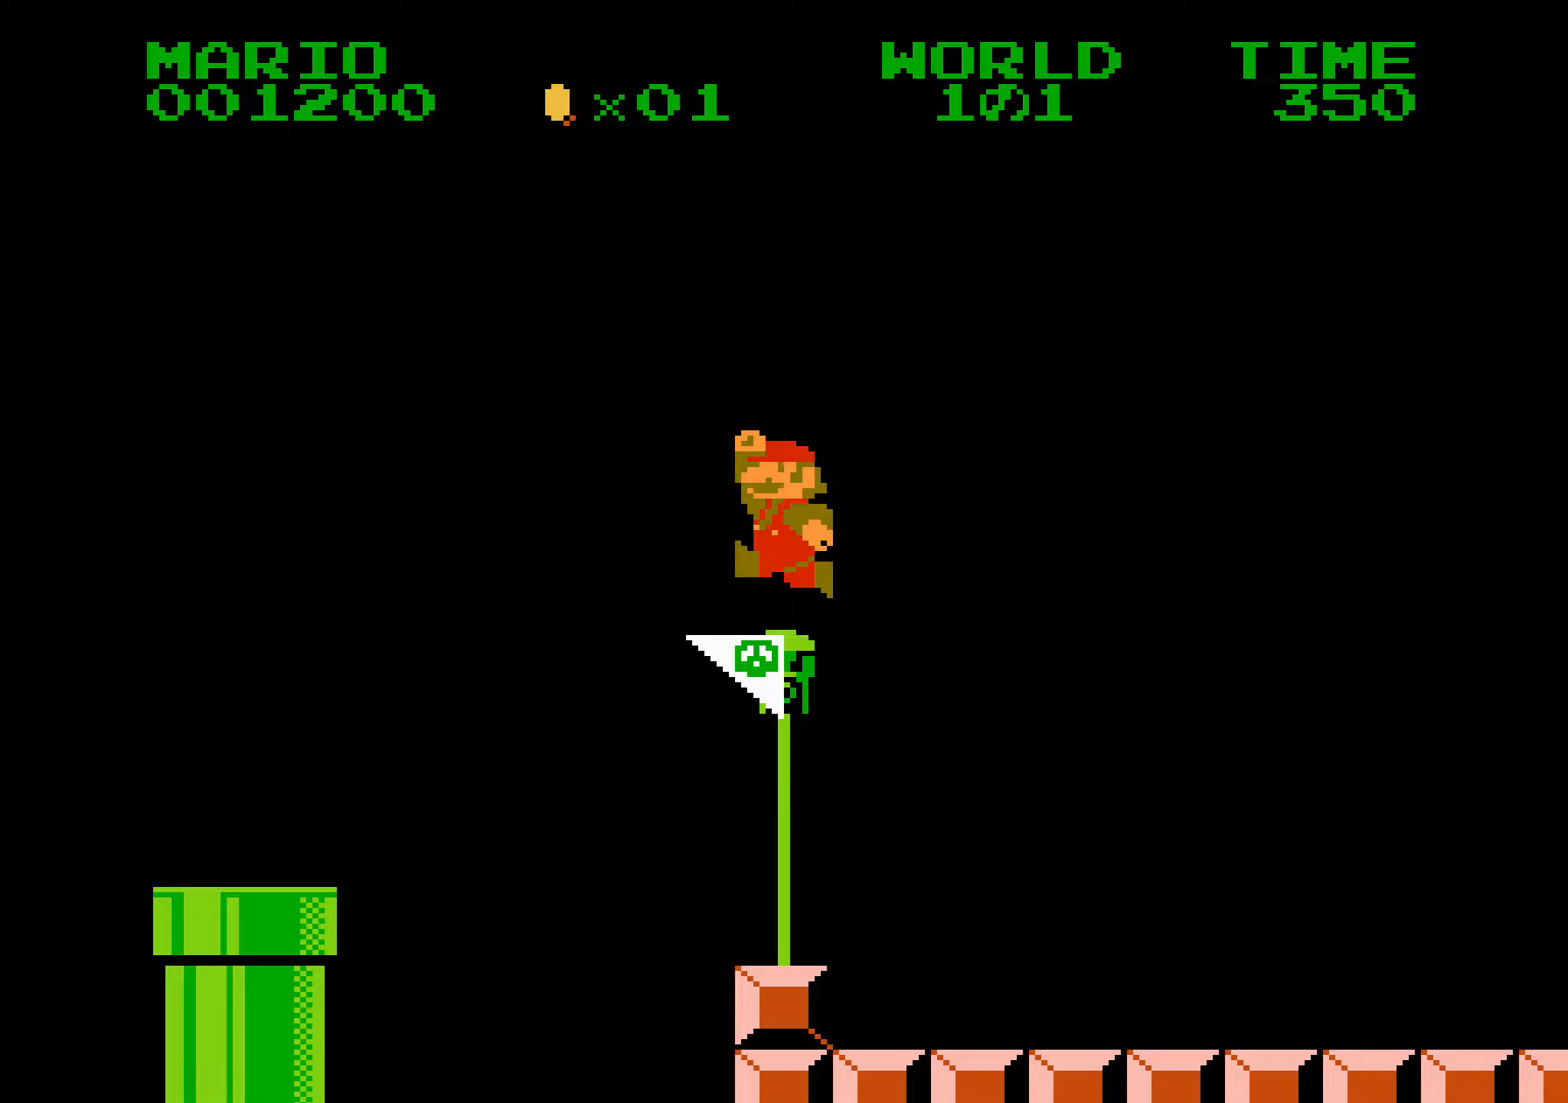
{"buttons": ["A", "B"], "events": [[67, "A", "up"], [134, "DPAD_LEFT", "up"], [417, "A", "down"]]}